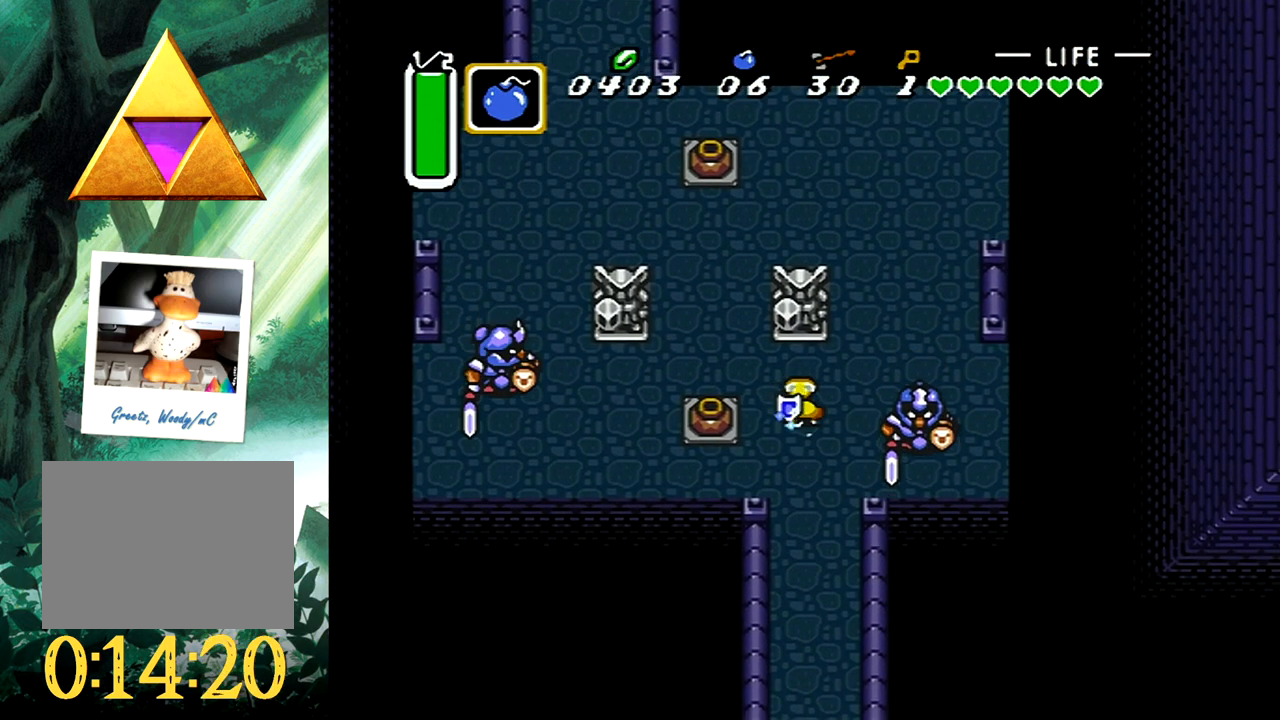
Gameplay with a controller (Xbox layout); each line is a JSON object with the inputs held at the frame after it. "events" lists button and stick changes between this image and that frame as [ms after this image, input, new state], when the widget could be followed in between. Not read: L2 R2 left_stick right_stick.
{"buttons": ["DPAD_RIGHT"], "events": [[67, "B", "up"], [467, "DPAD_RIGHT", "down"]]}
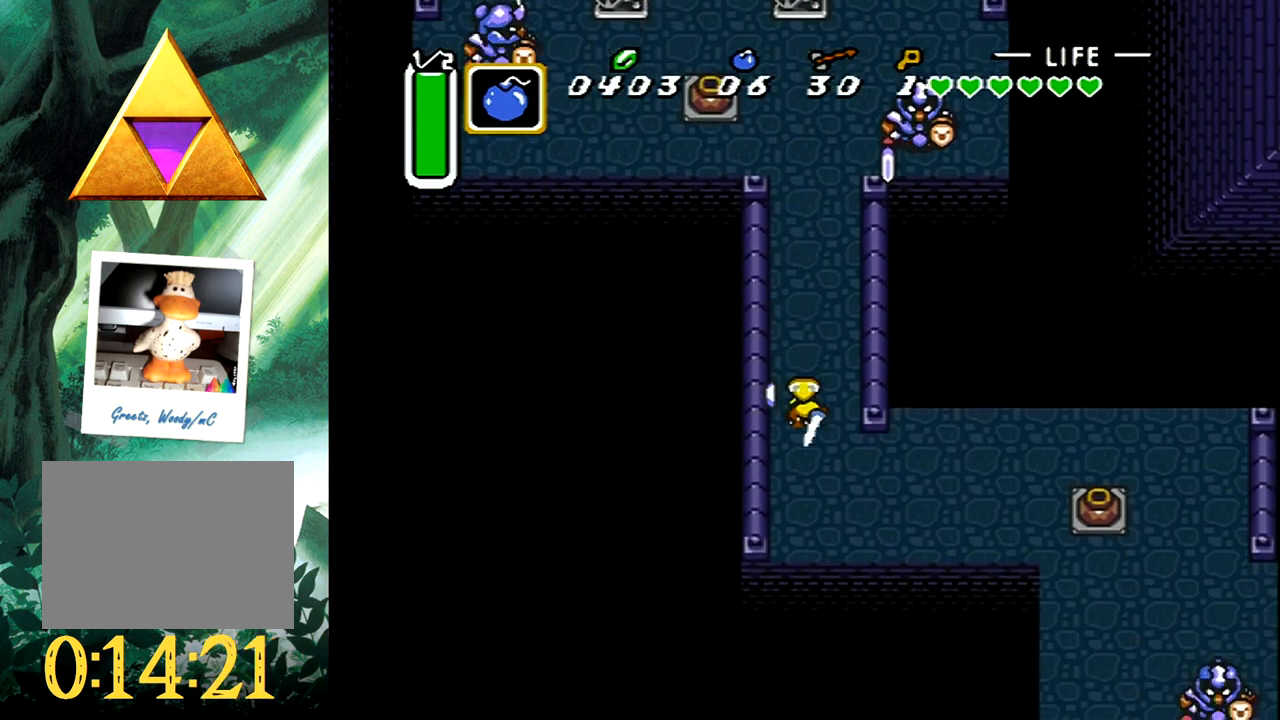
{"buttons": ["DPAD_RIGHT"], "events": []}
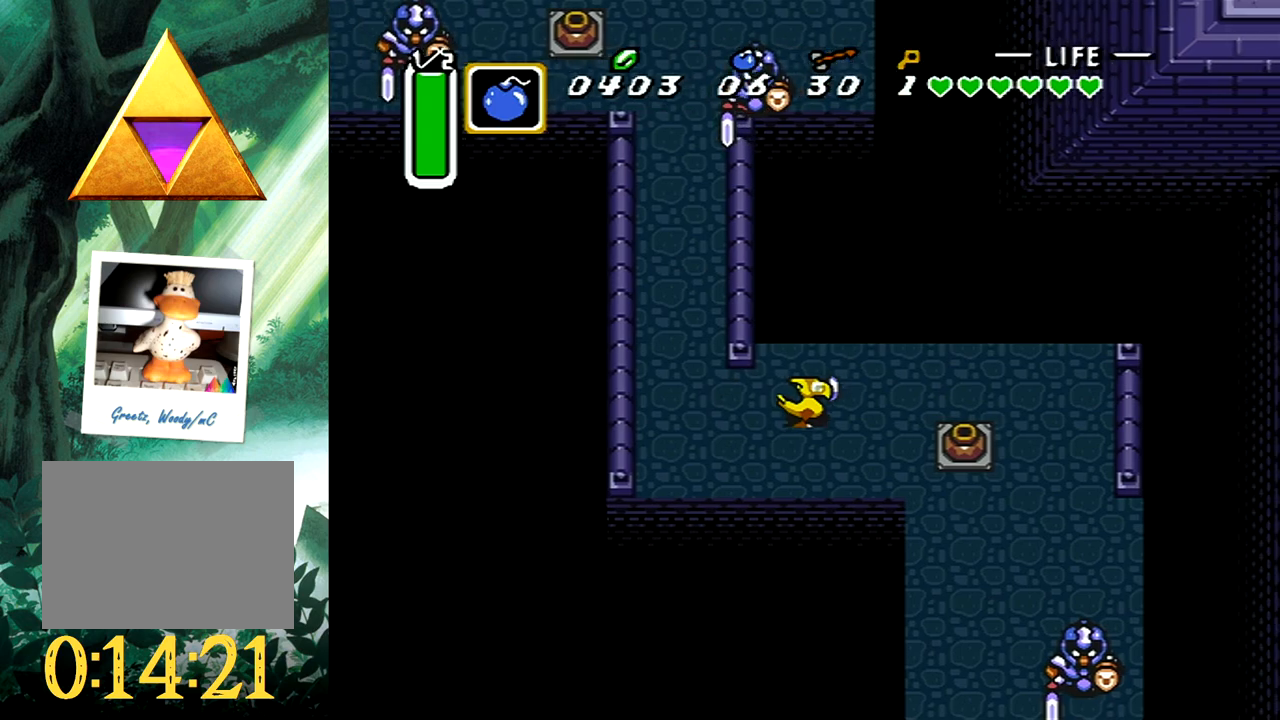
{"buttons": ["DPAD_RIGHT"], "events": [[17, "DPAD_DOWN", "down"], [250, "DPAD_DOWN", "up"], [300, "B", "down"], [467, "B", "up"]]}
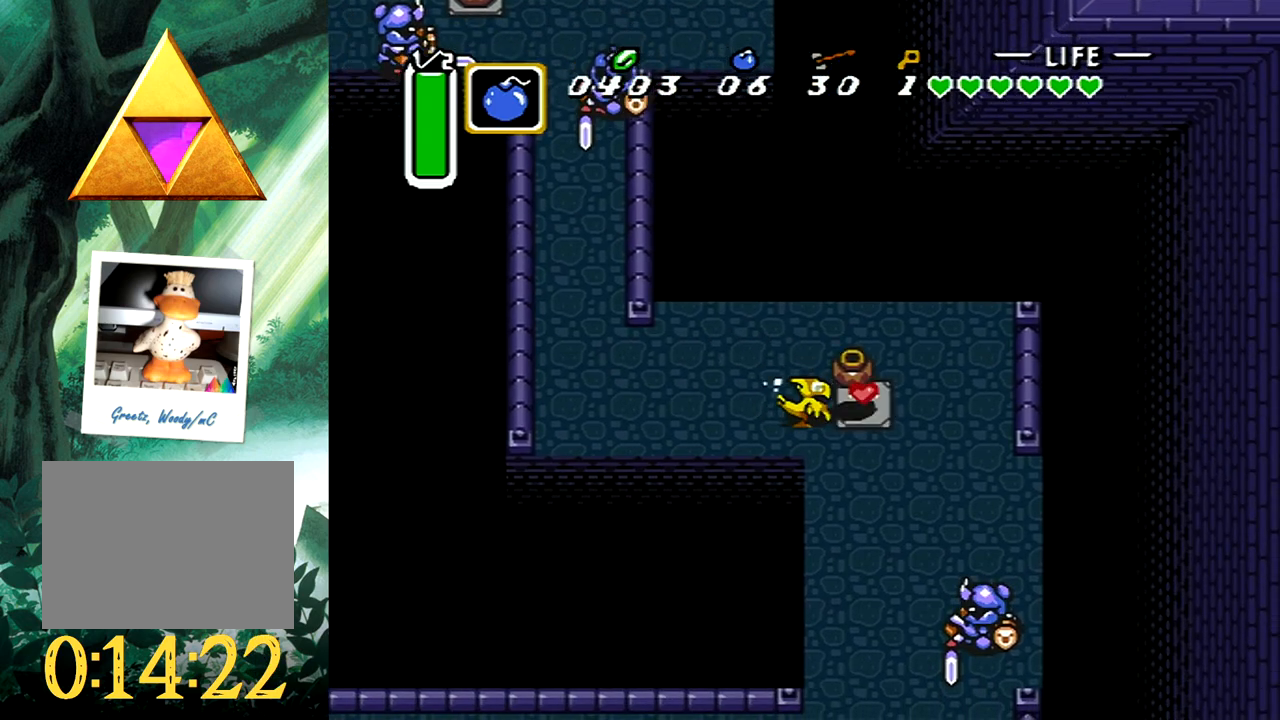
{"buttons": ["DPAD_DOWN", "DPAD_RIGHT"], "events": [[400, "DPAD_DOWN", "down"]]}
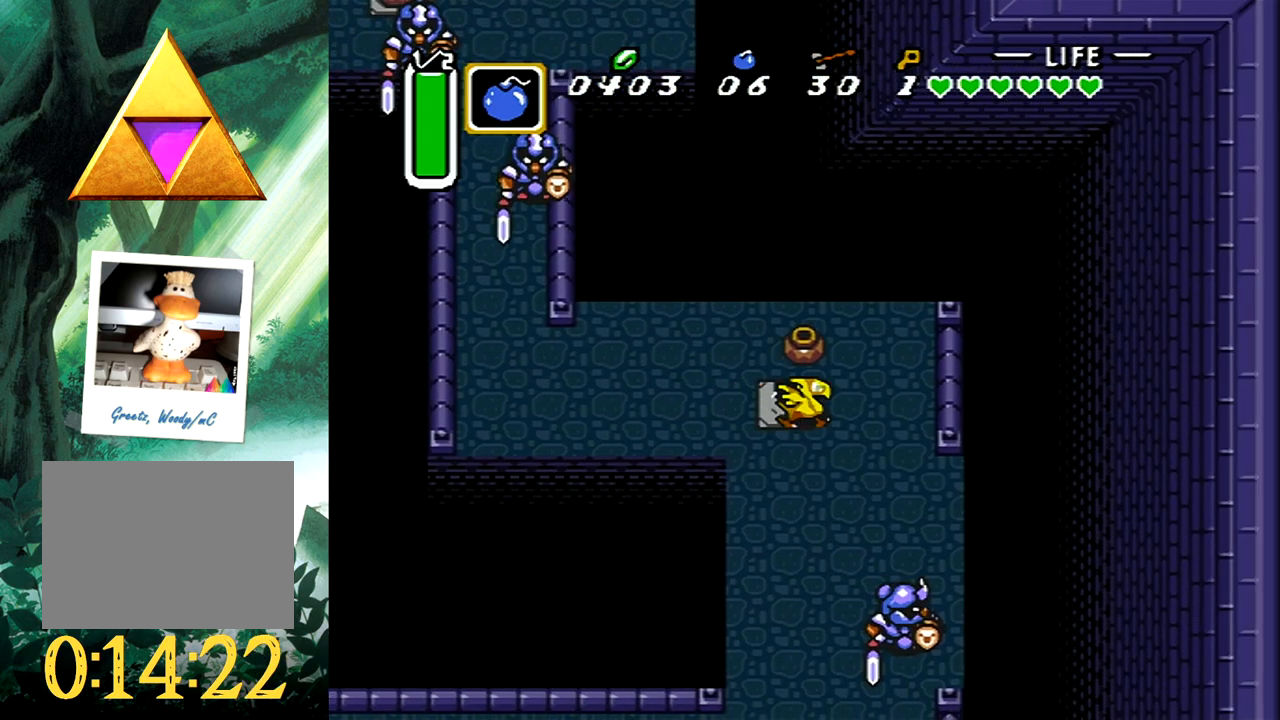
{"buttons": ["DPAD_DOWN"], "events": [[150, "DPAD_RIGHT", "up"], [183, "B", "down"], [283, "DPAD_RIGHT", "down"], [333, "B", "up"], [400, "DPAD_RIGHT", "up"]]}
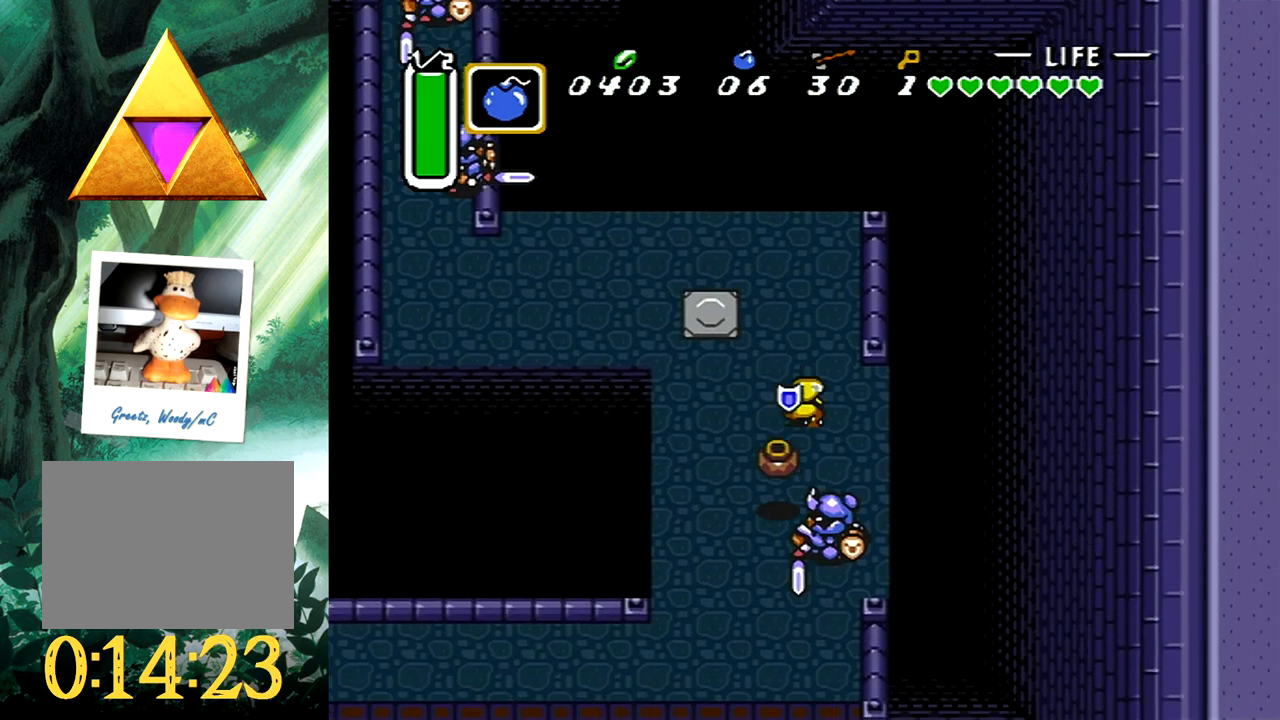
{"buttons": ["DPAD_DOWN", "DPAD_LEFT"], "events": [[267, "DPAD_LEFT", "down"]]}
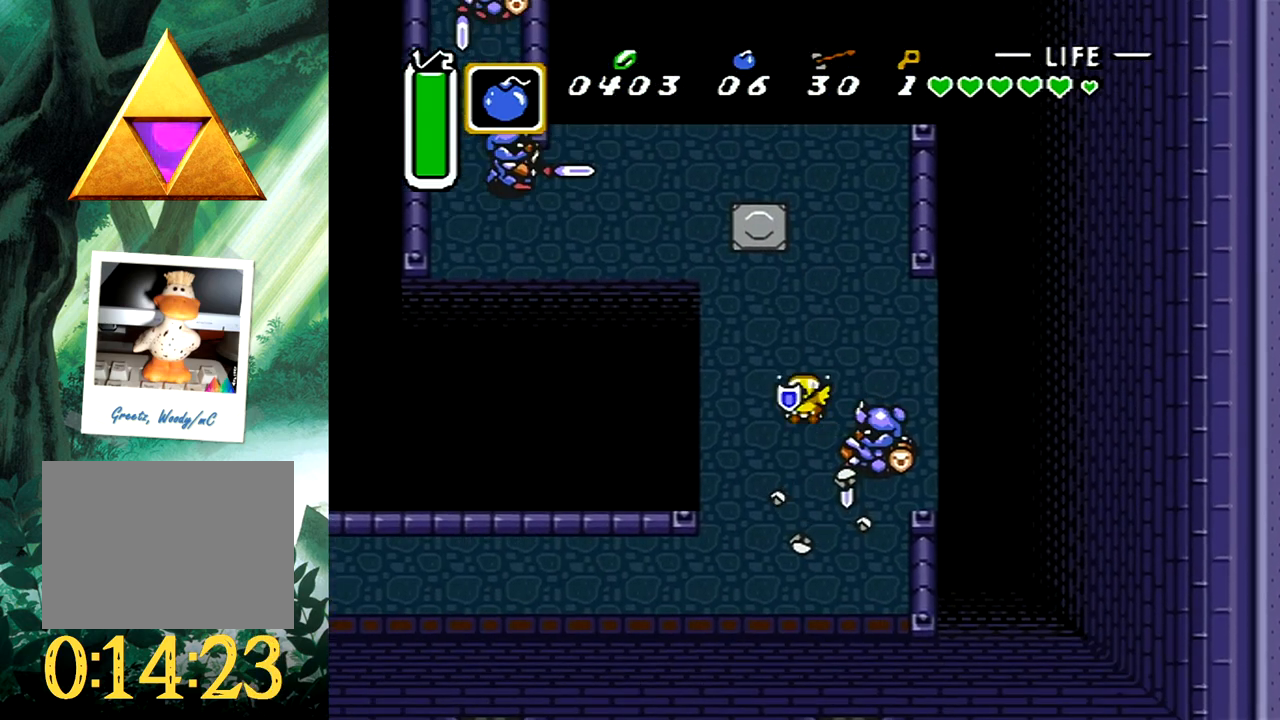
{"buttons": ["DPAD_DOWN"], "events": [[50, "DPAD_LEFT", "up"]]}
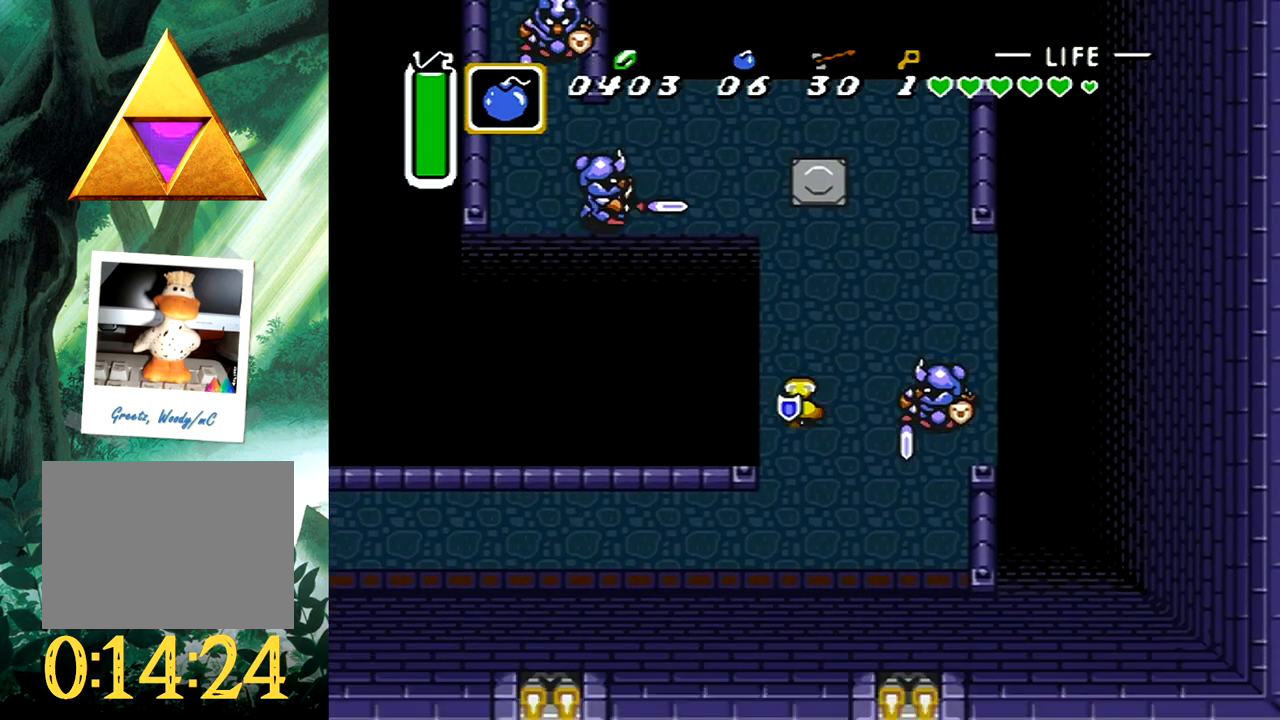
{"buttons": ["B"], "events": [[233, "DPAD_LEFT", "down"], [317, "B", "down"], [317, "DPAD_DOWN", "up"], [417, "DPAD_LEFT", "up"]]}
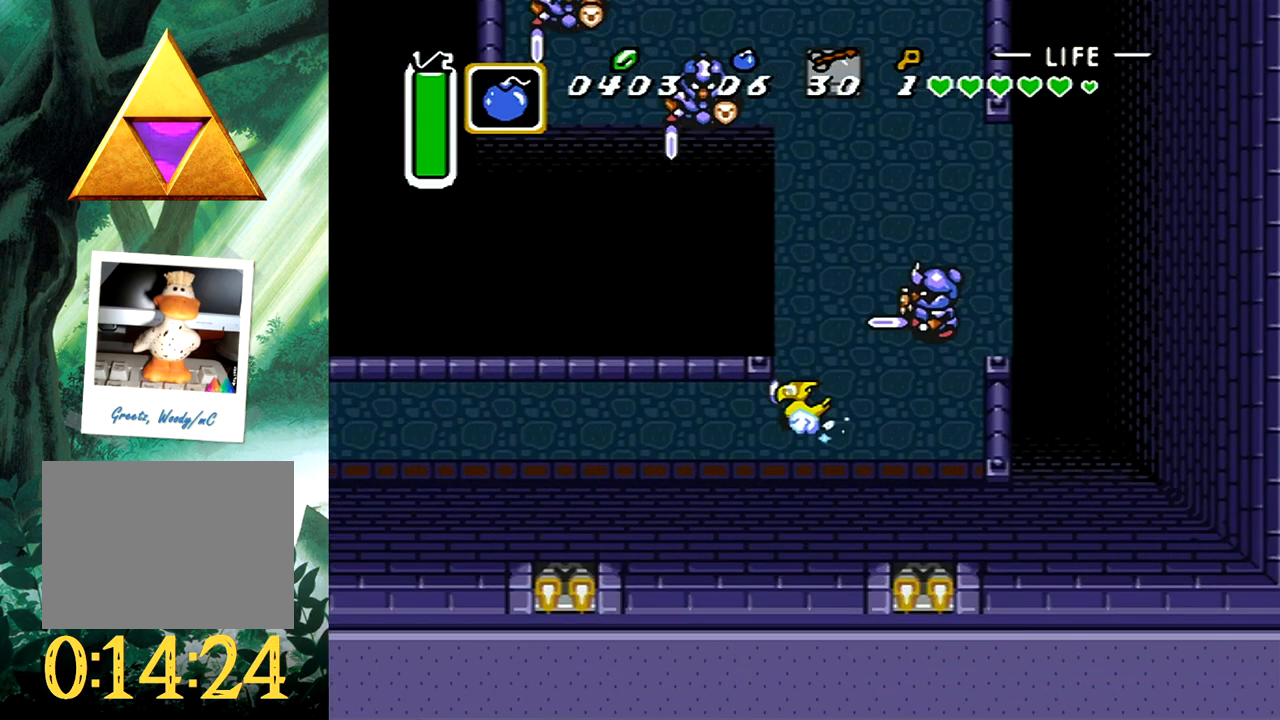
{"buttons": ["B"], "events": []}
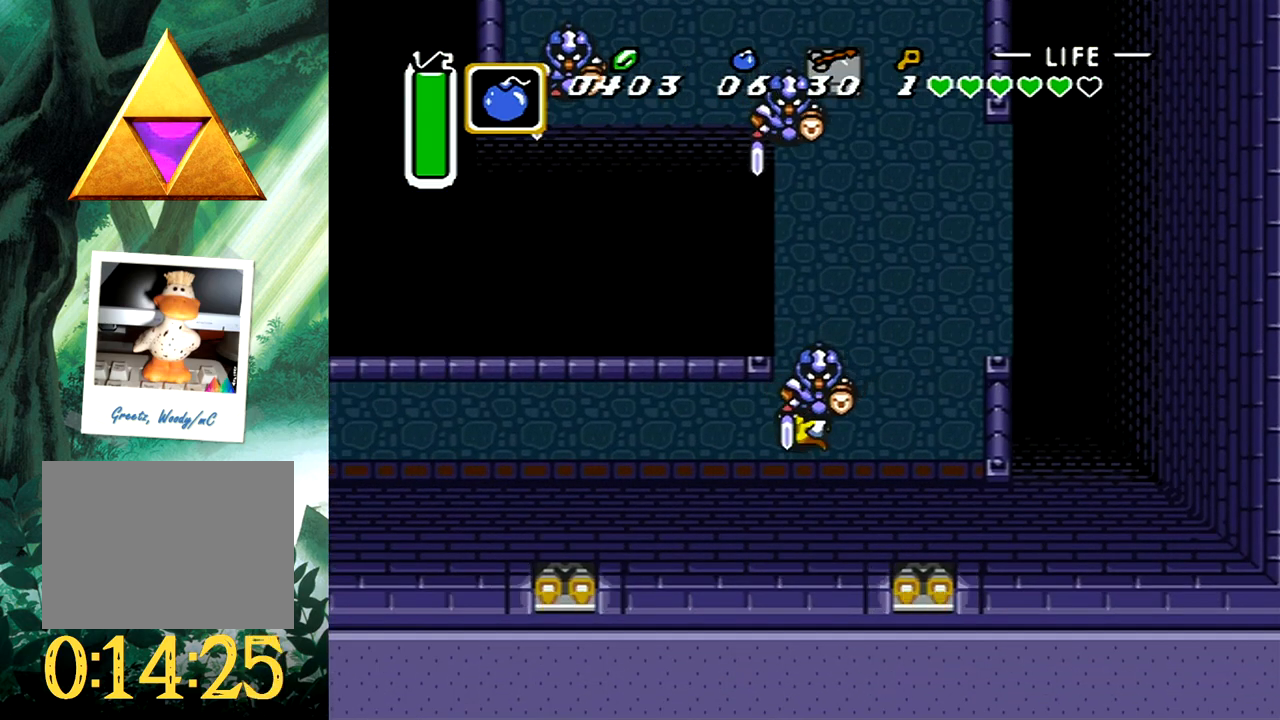
{"buttons": ["DPAD_LEFT"], "events": [[100, "DPAD_LEFT", "down"], [183, "B", "up"], [250, "DPAD_UP", "down"], [333, "DPAD_UP", "up"]]}
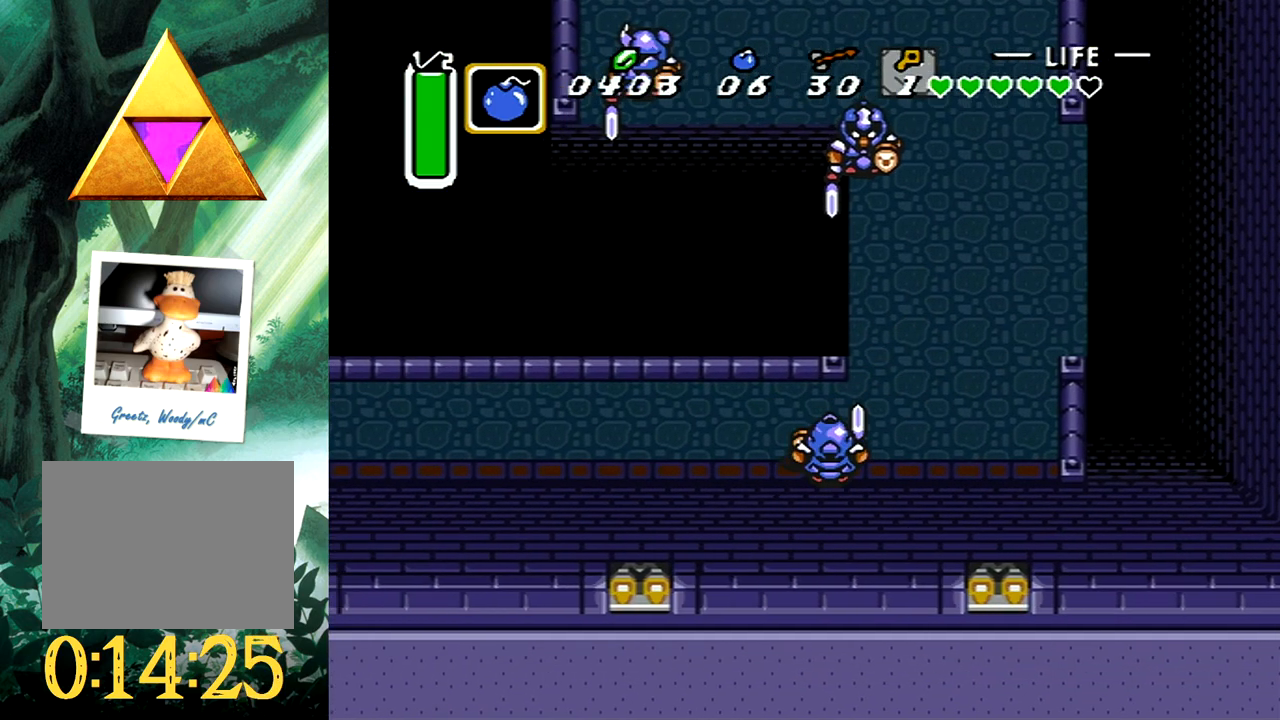
{"buttons": ["DPAD_LEFT"], "events": [[83, "DPAD_UP", "down"], [417, "DPAD_UP", "up"]]}
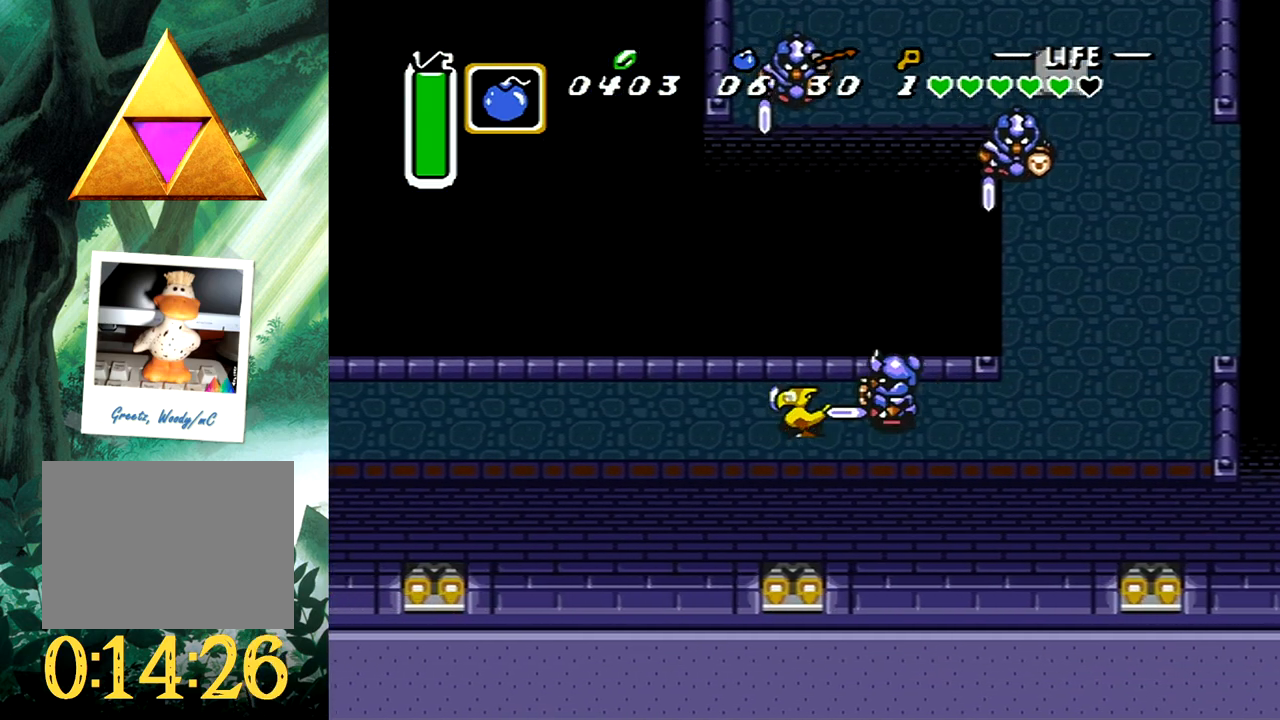
{"buttons": ["DPAD_LEFT"], "events": []}
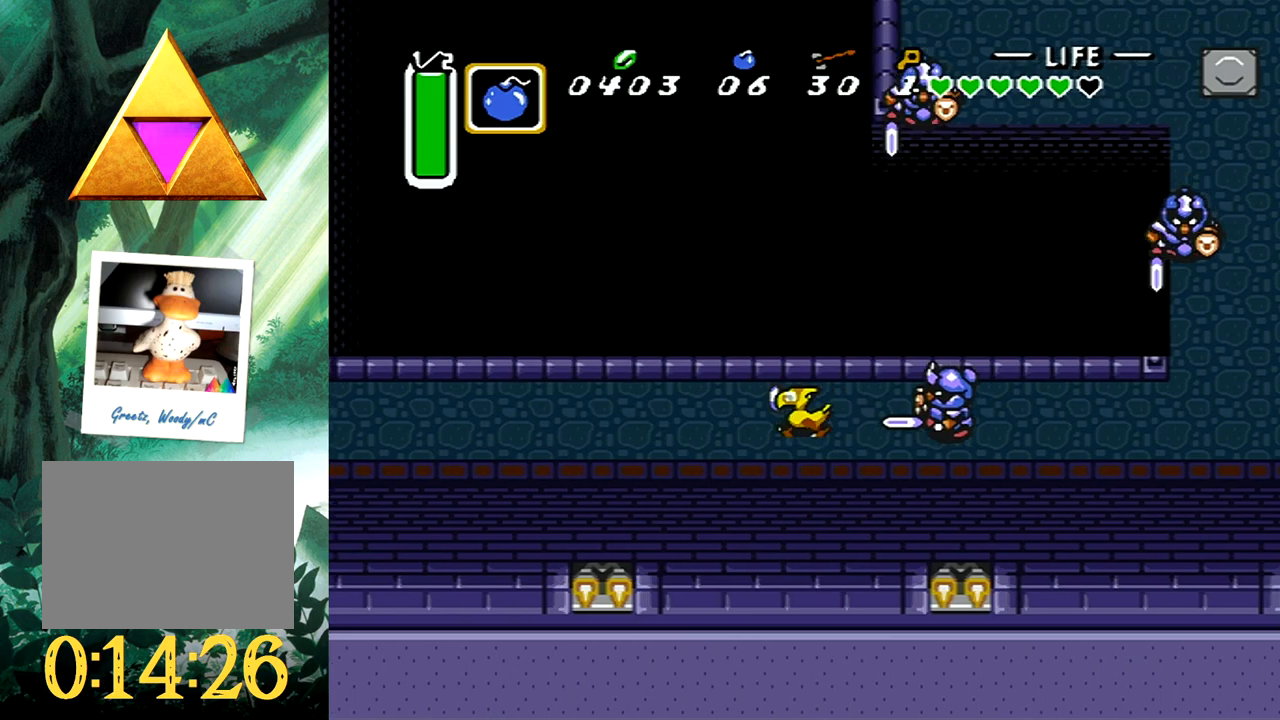
{"buttons": ["B", "DPAD_LEFT"], "events": [[400, "B", "down"]]}
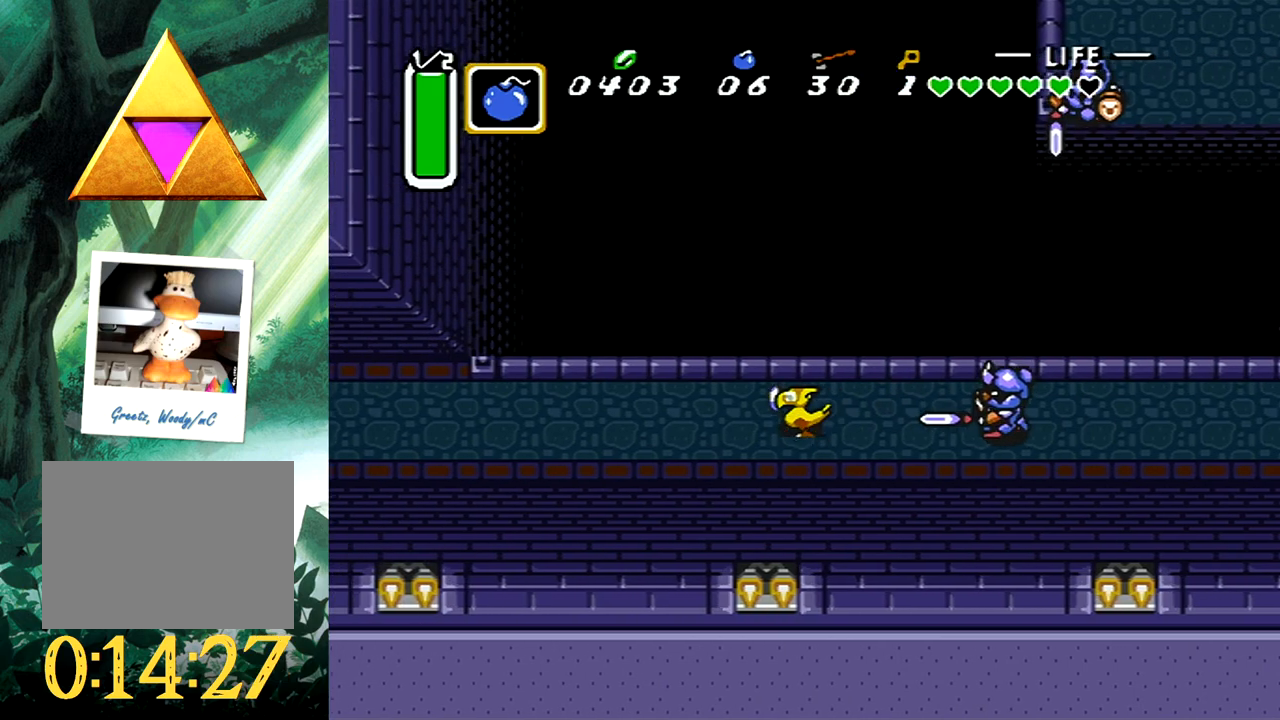
{"buttons": ["B", "DPAD_UP", "DPAD_LEFT"], "events": [[367, "DPAD_UP", "down"]]}
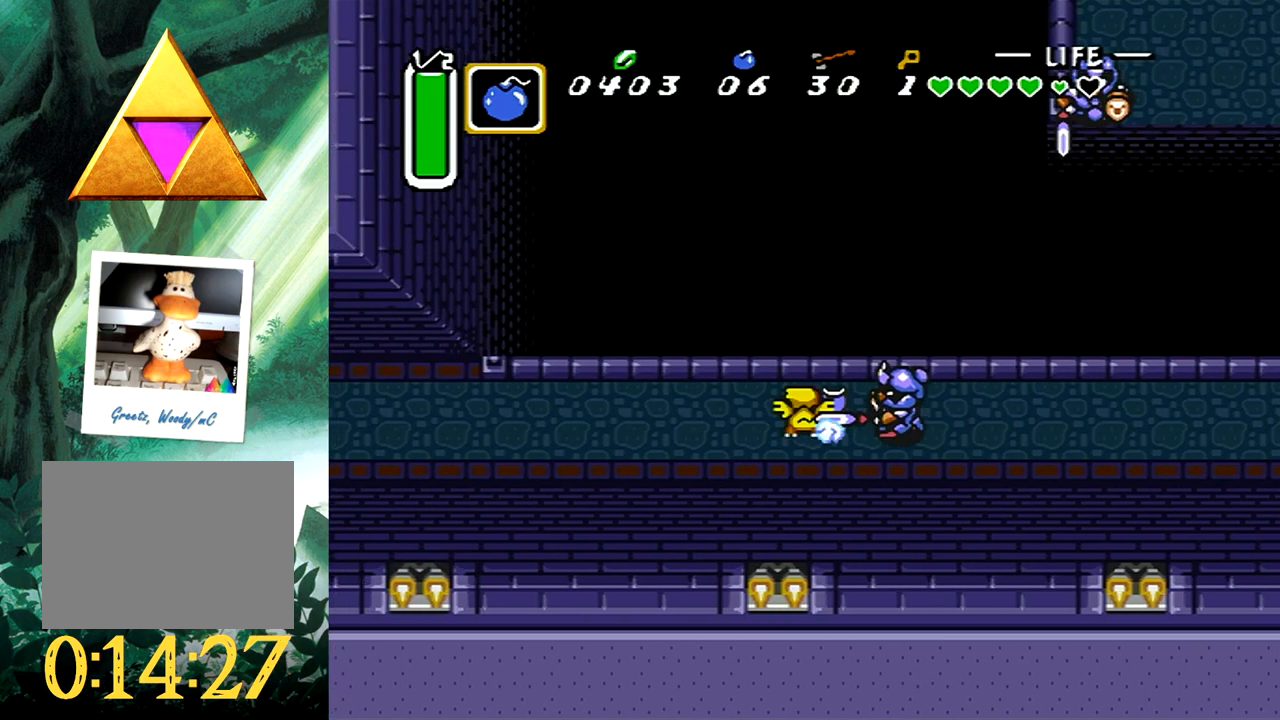
{"buttons": ["DPAD_LEFT"], "events": [[217, "DPAD_UP", "up"], [367, "B", "up"]]}
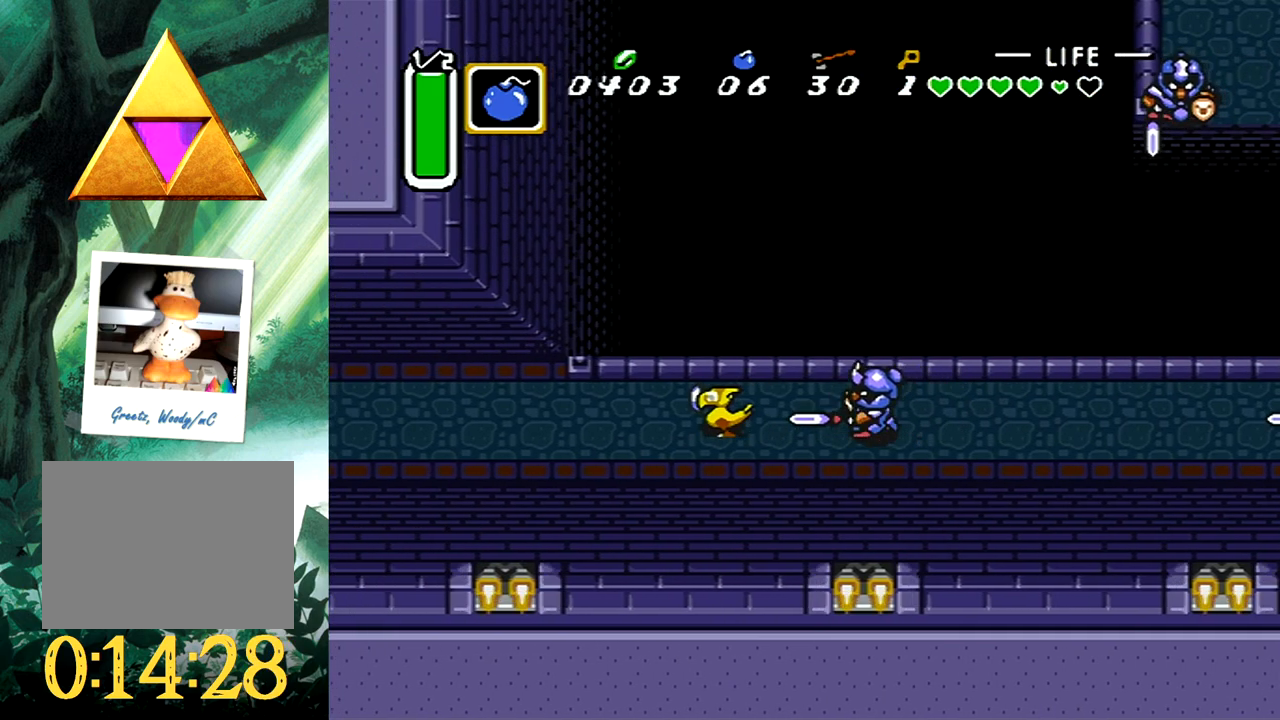
{"buttons": ["A", "DPAD_UP", "DPAD_RIGHT"], "events": [[83, "DPAD_UP", "down"], [117, "DPAD_LEFT", "up"], [117, "DPAD_UP", "up"], [150, "DPAD_RIGHT", "down"], [150, "DPAD_UP", "down"], [250, "A", "down"]]}
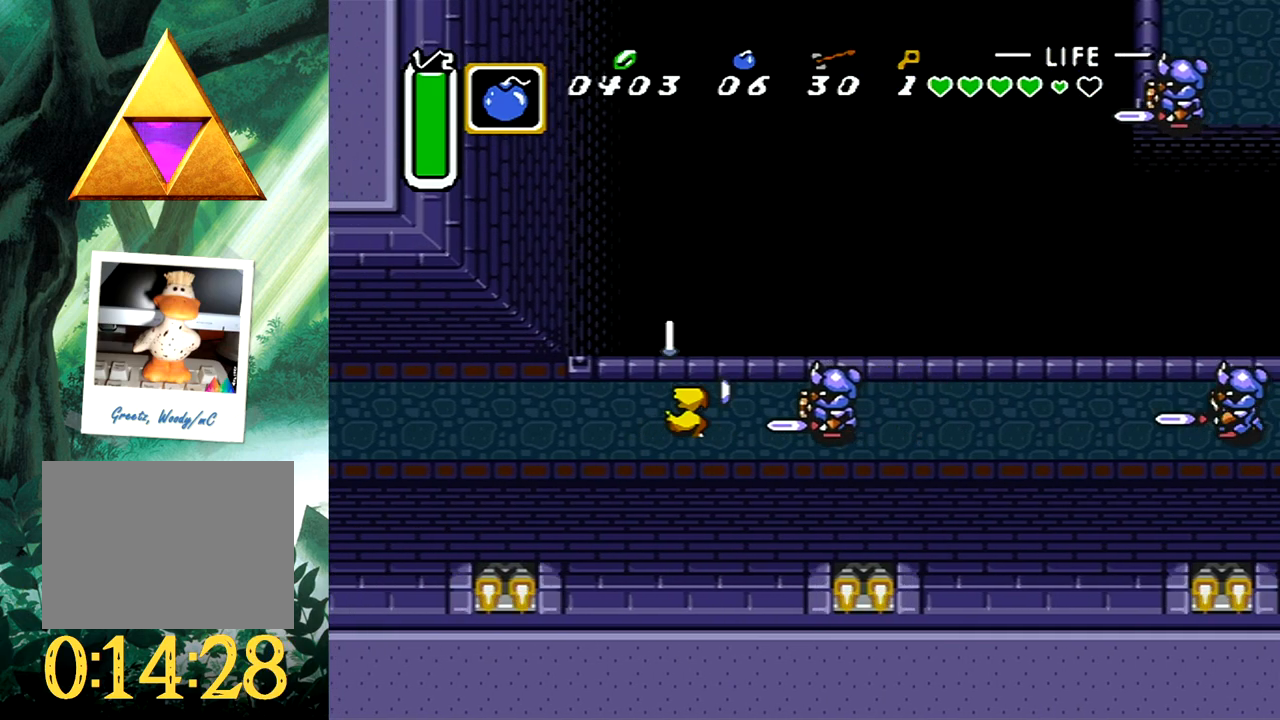
{"buttons": ["DPAD_UP", "DPAD_LEFT"], "events": [[50, "DPAD_RIGHT", "up"], [50, "DPAD_UP", "up"], [133, "DPAD_LEFT", "down"], [133, "DPAD_UP", "down"], [150, "A", "up"]]}
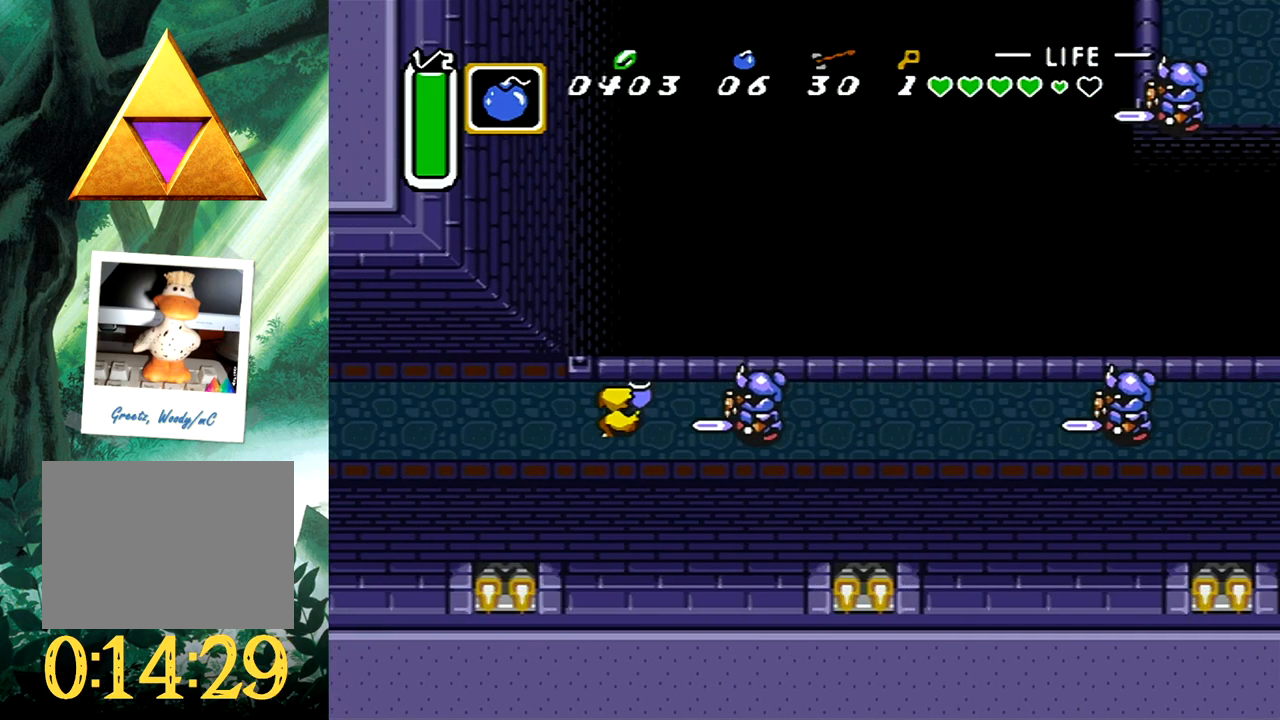
{"buttons": ["DPAD_UP", "DPAD_LEFT"], "events": []}
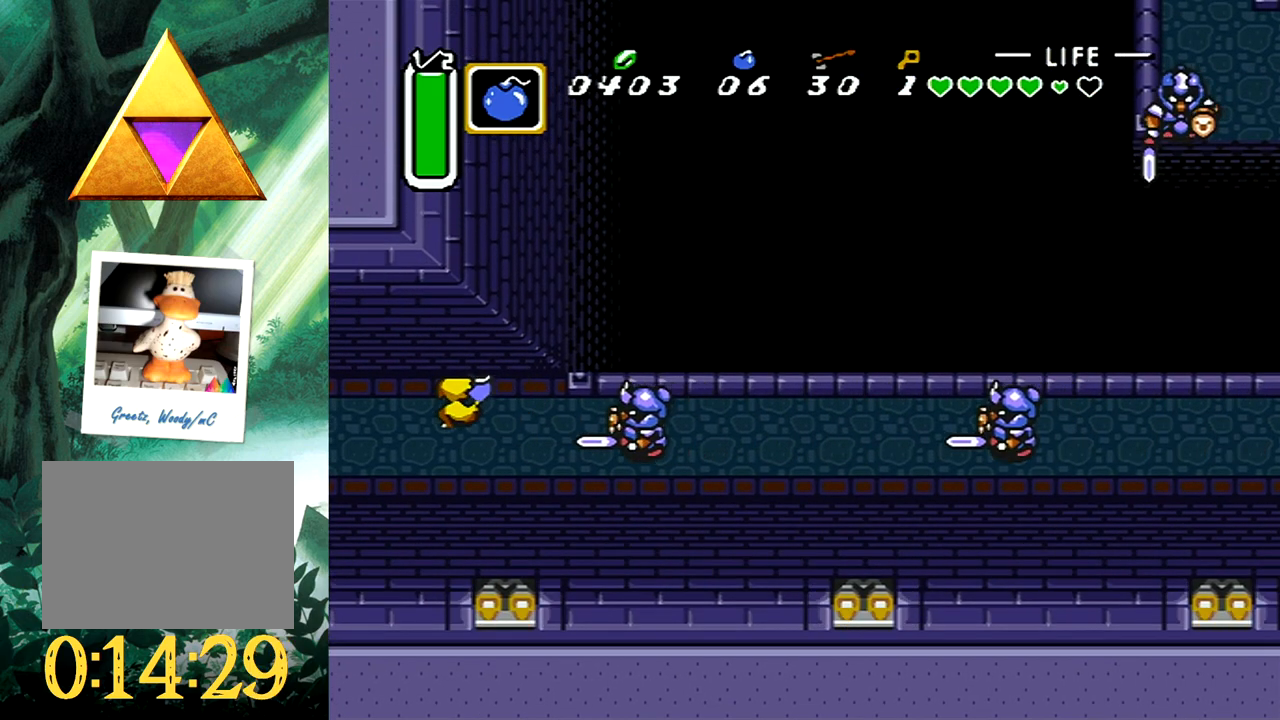
{"buttons": [], "events": [[400, "DPAD_UP", "up"], [450, "DPAD_LEFT", "up"]]}
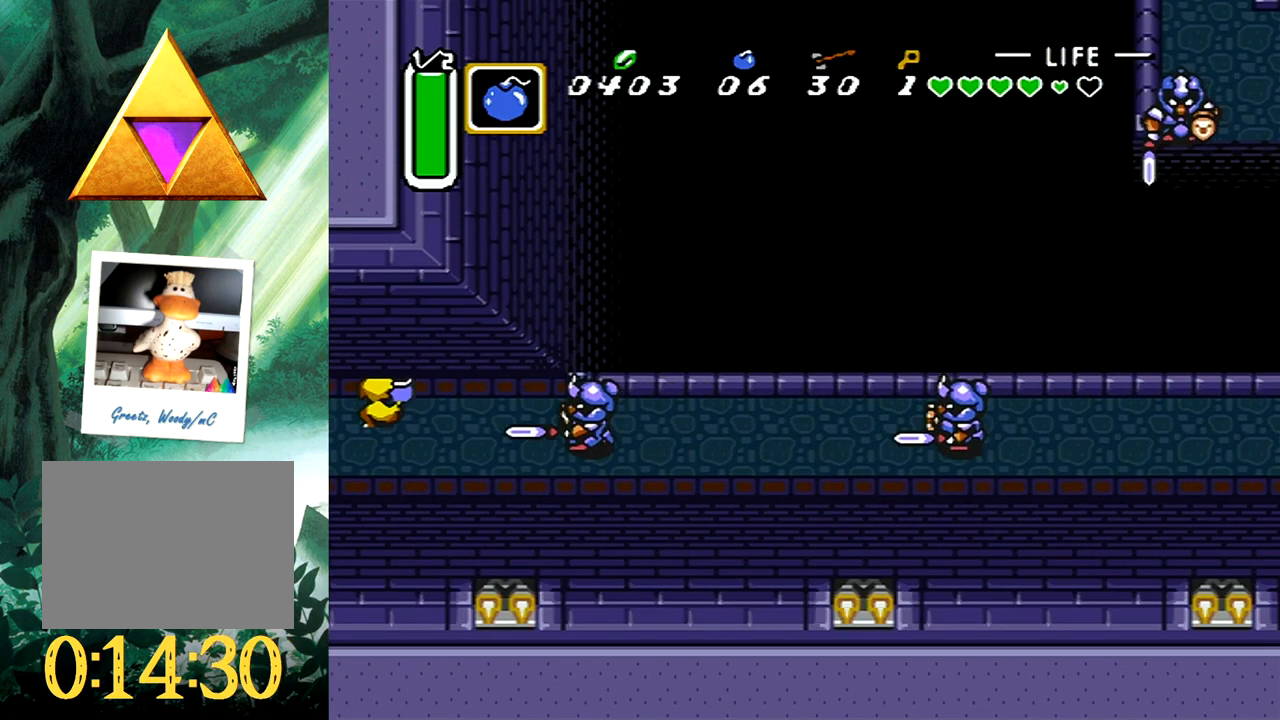
{"buttons": [], "events": []}
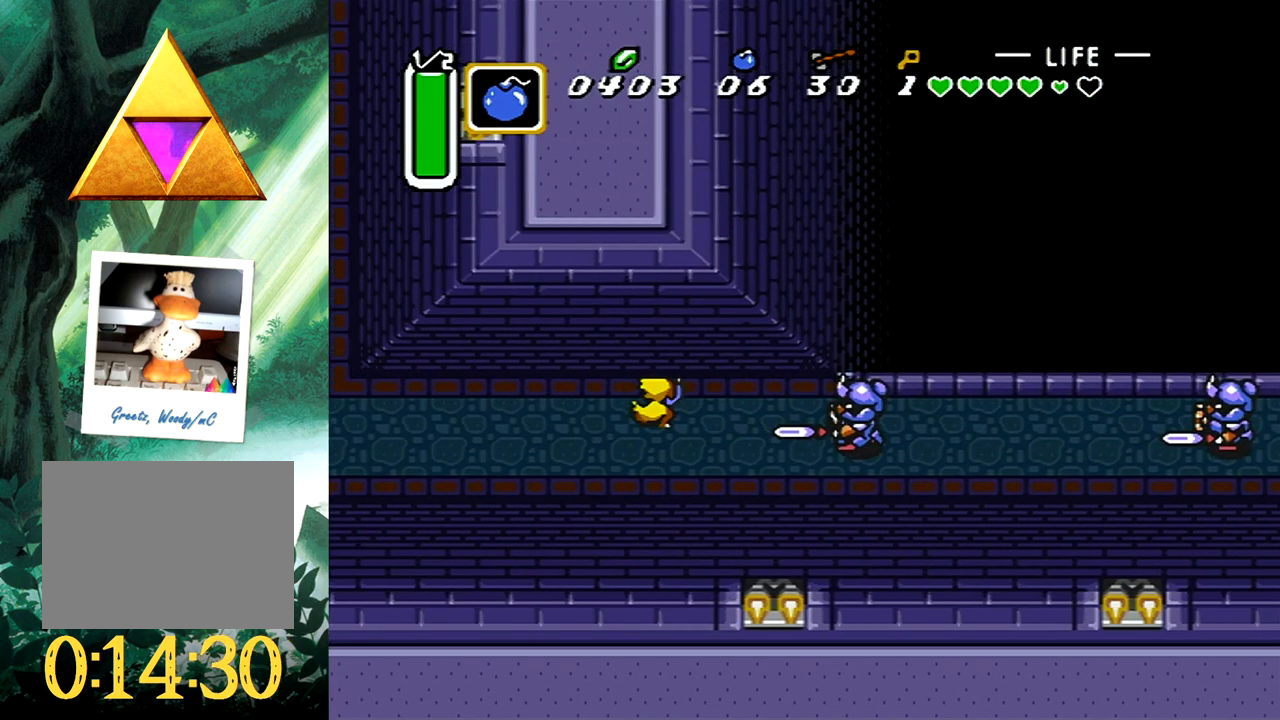
{"buttons": ["DPAD_UP", "DPAD_LEFT"], "events": [[333, "DPAD_LEFT", "down"], [467, "DPAD_UP", "down"]]}
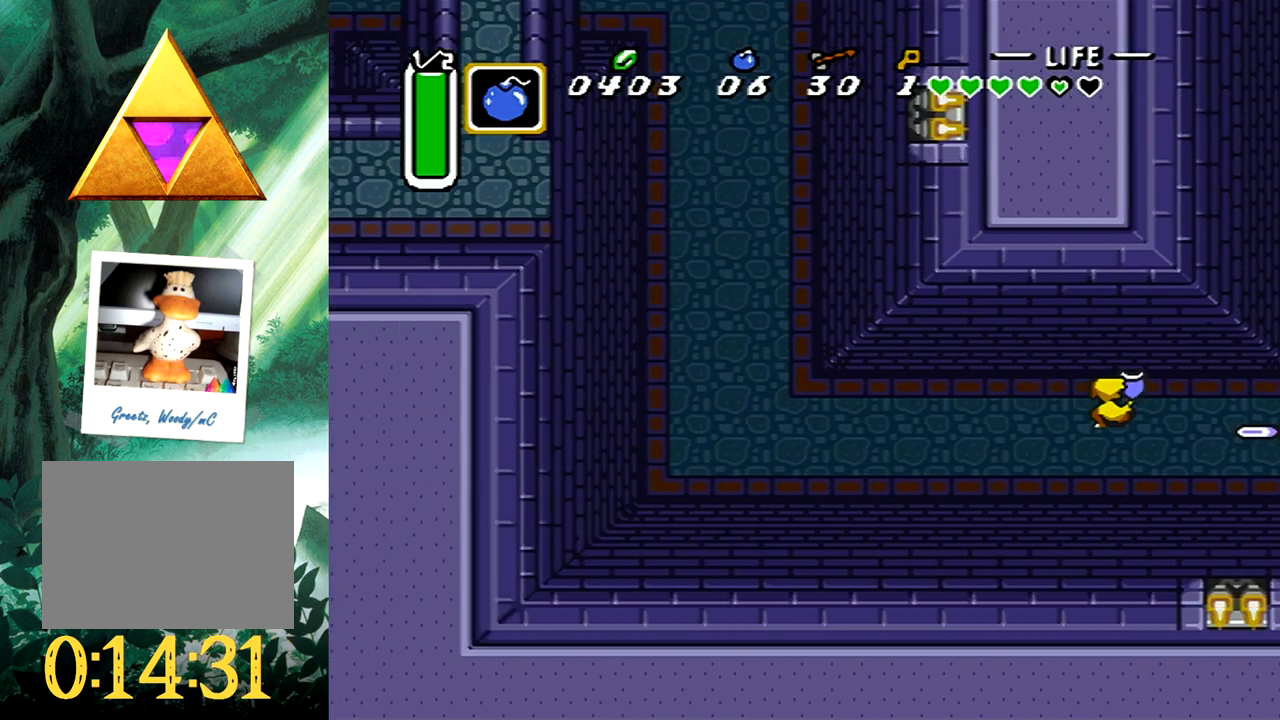
{"buttons": ["DPAD_UP", "DPAD_LEFT"], "events": []}
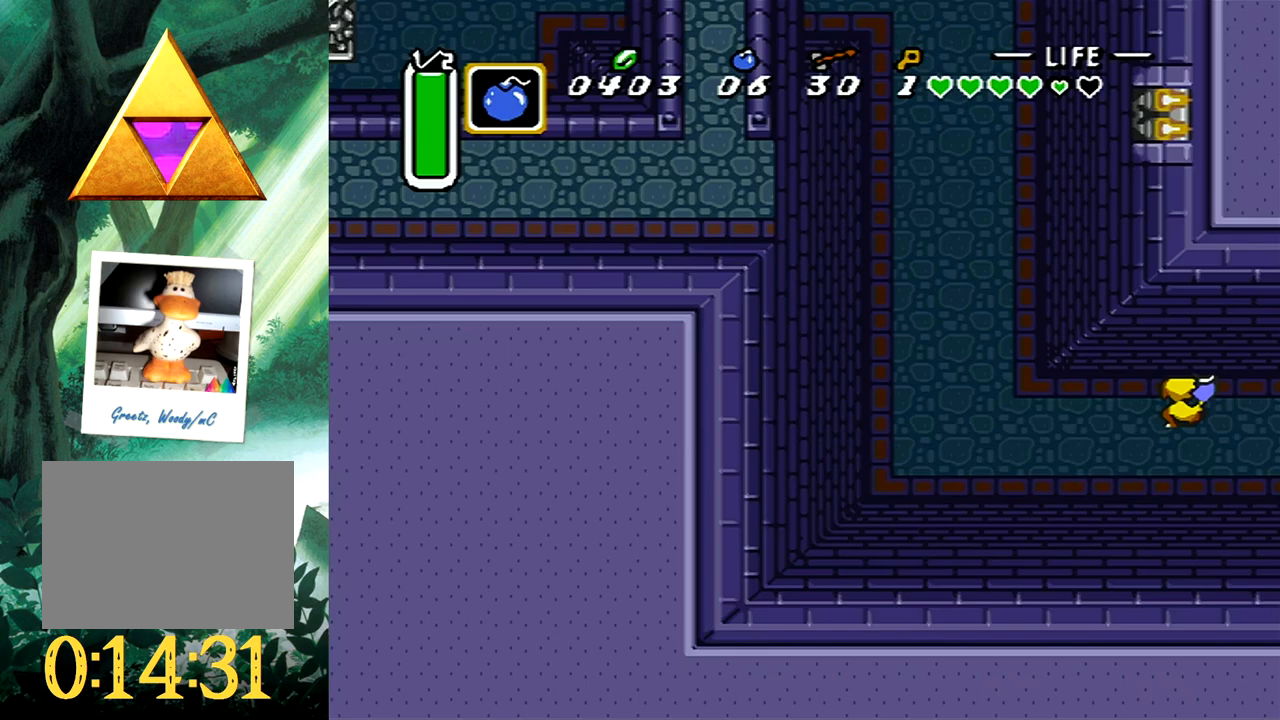
{"buttons": ["DPAD_UP"], "events": [[433, "DPAD_LEFT", "up"]]}
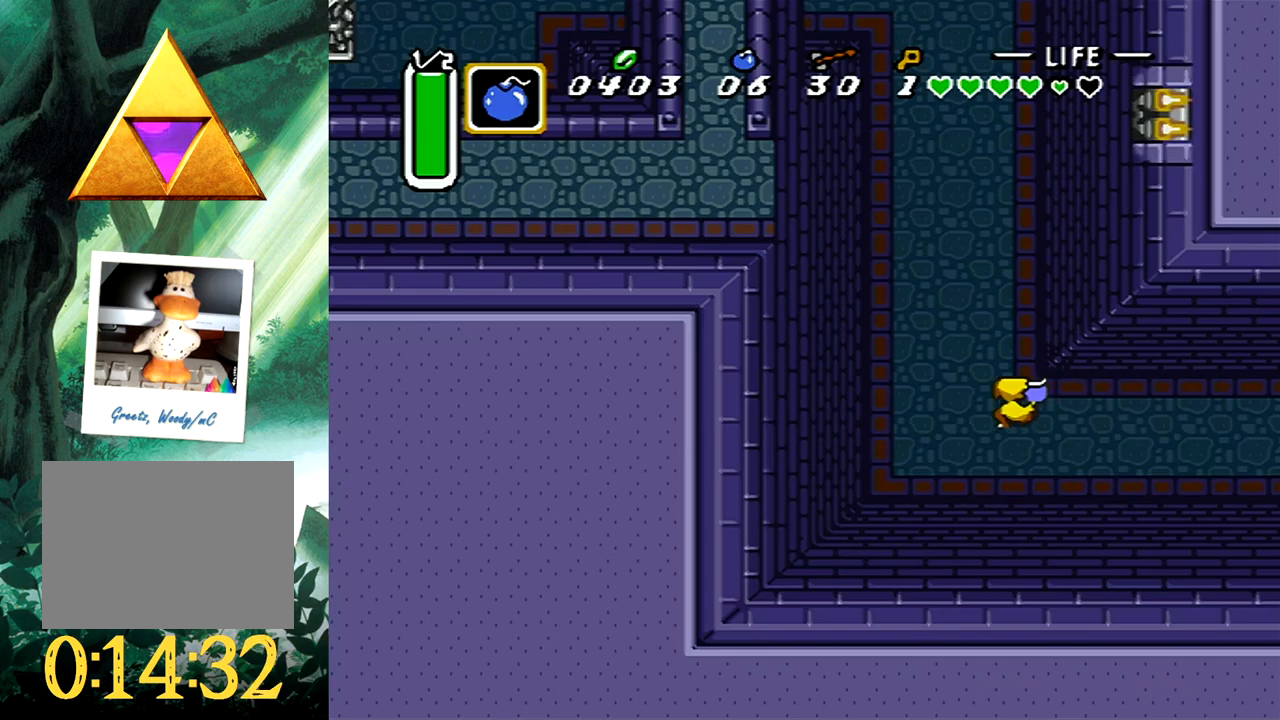
{"buttons": ["B"], "events": [[33, "B", "down"], [83, "DPAD_UP", "up"]]}
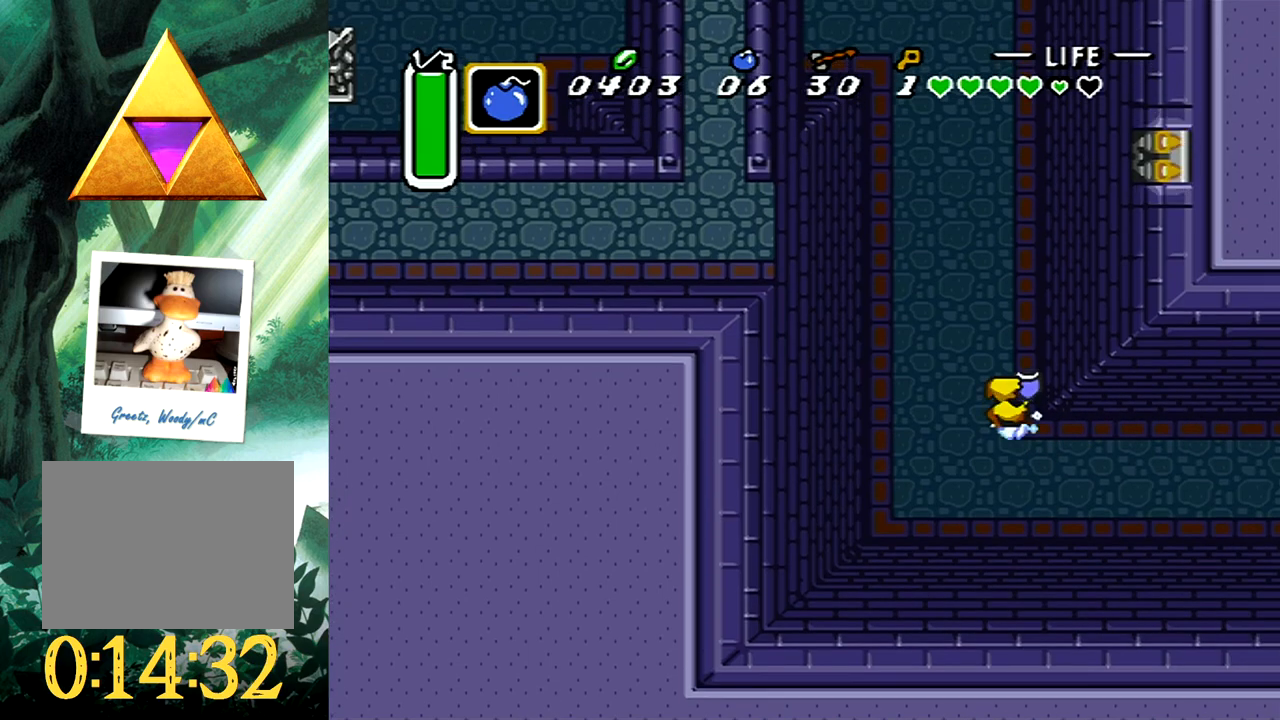
{"buttons": [], "events": [[167, "B", "up"]]}
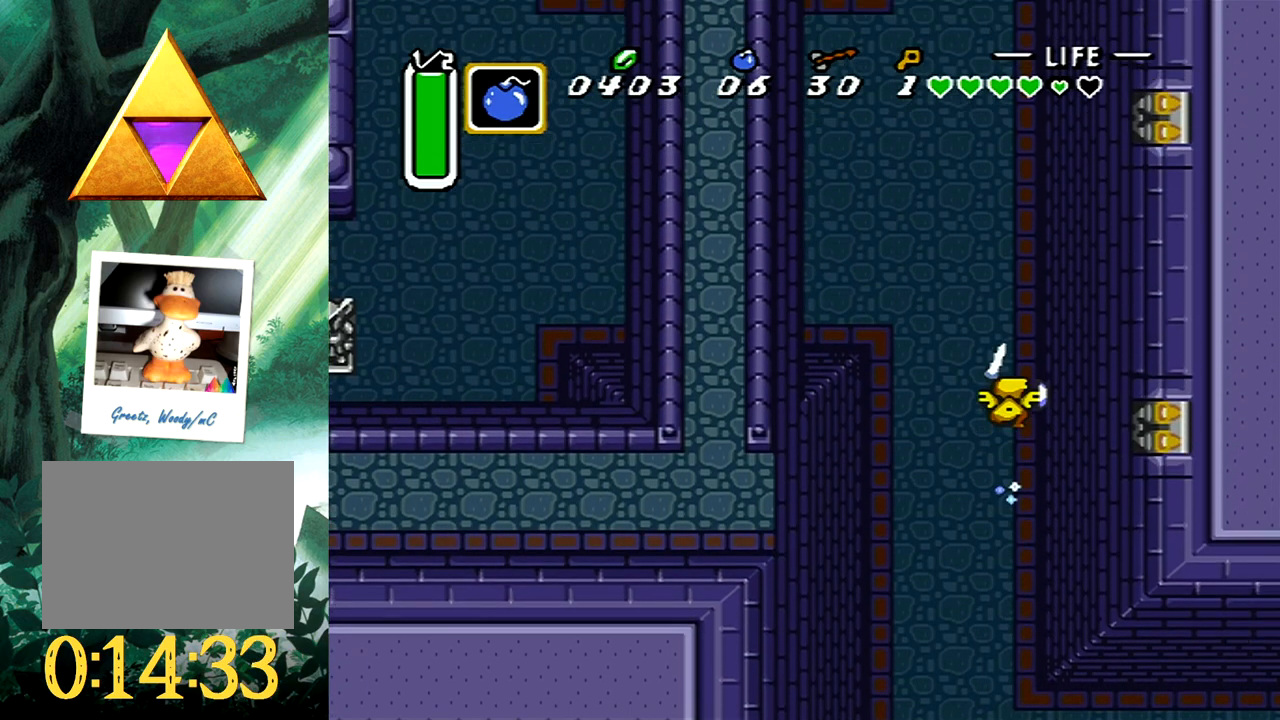
{"buttons": ["B"], "events": [[67, "DPAD_LEFT", "down"], [150, "B", "down"], [217, "DPAD_LEFT", "up"]]}
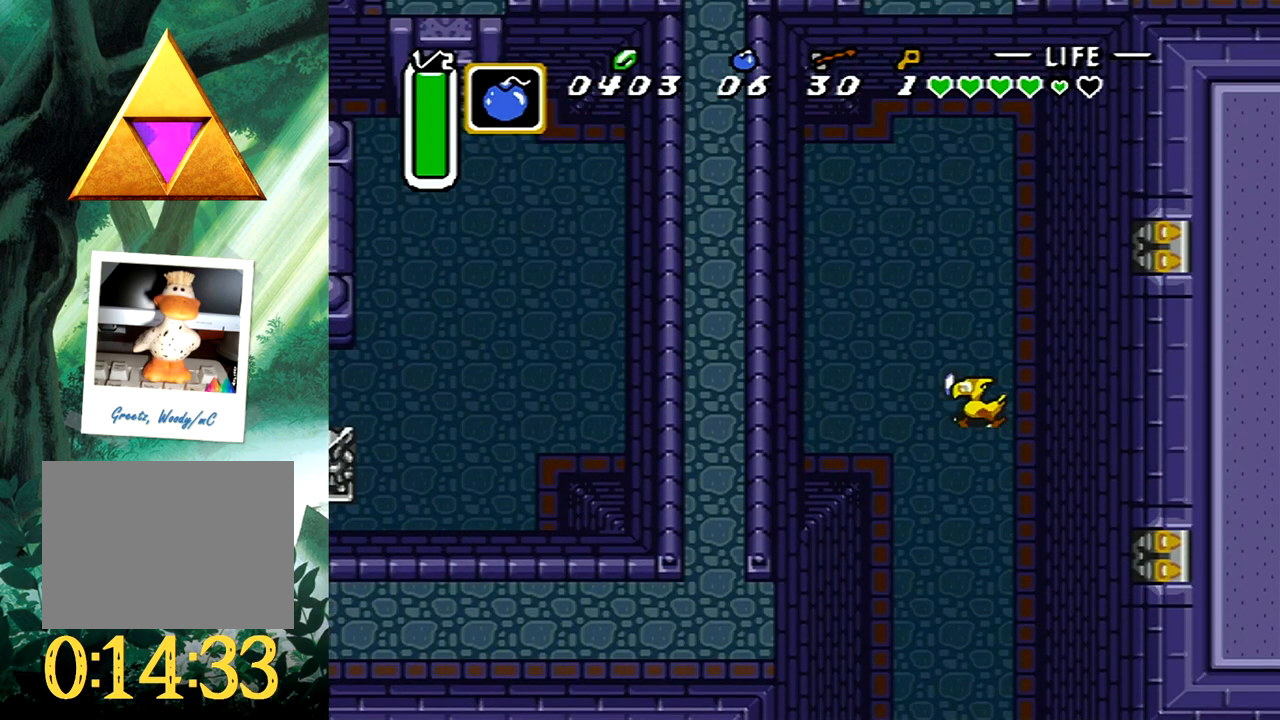
{"buttons": ["B", "DPAD_LEFT"], "events": [[150, "DPAD_UP", "down"], [200, "B", "up"], [400, "DPAD_LEFT", "down"], [433, "DPAD_UP", "up"], [450, "DPAD_UP", "down"], [467, "B", "down"], [500, "DPAD_UP", "up"]]}
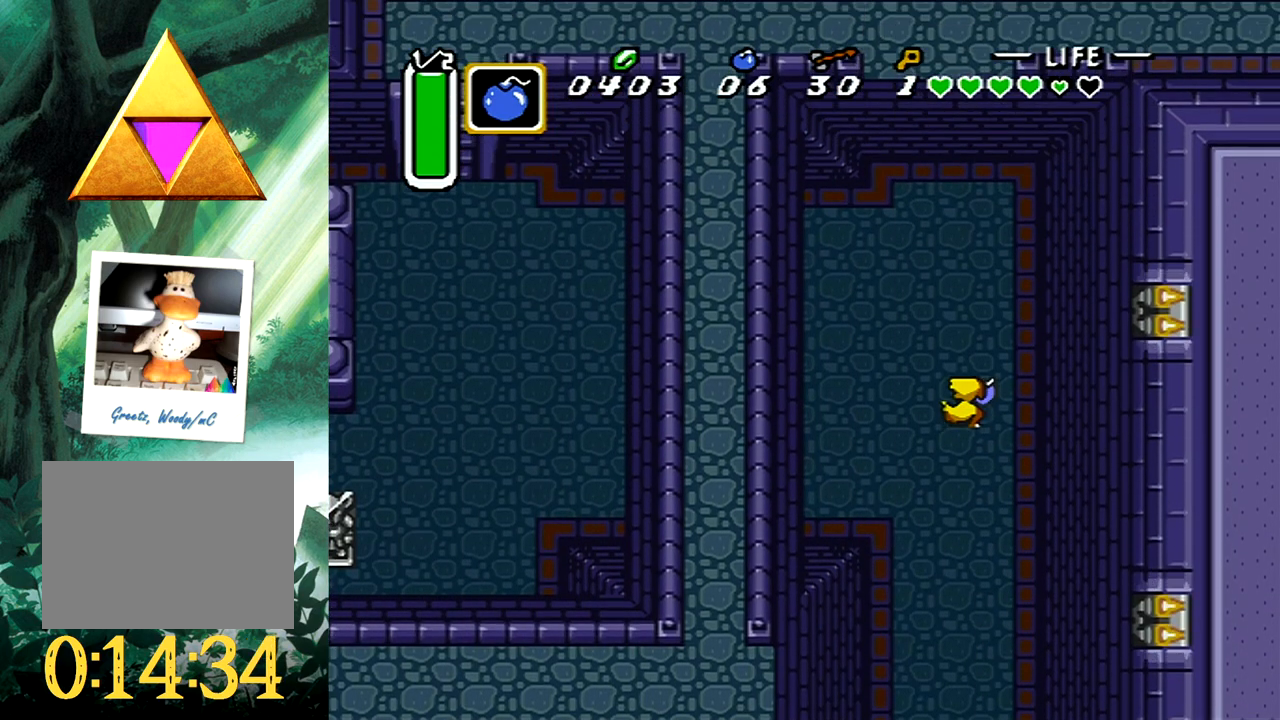
{"buttons": ["B"], "events": [[17, "DPAD_UP", "down"], [33, "DPAD_UP", "up"], [50, "DPAD_LEFT", "up"]]}
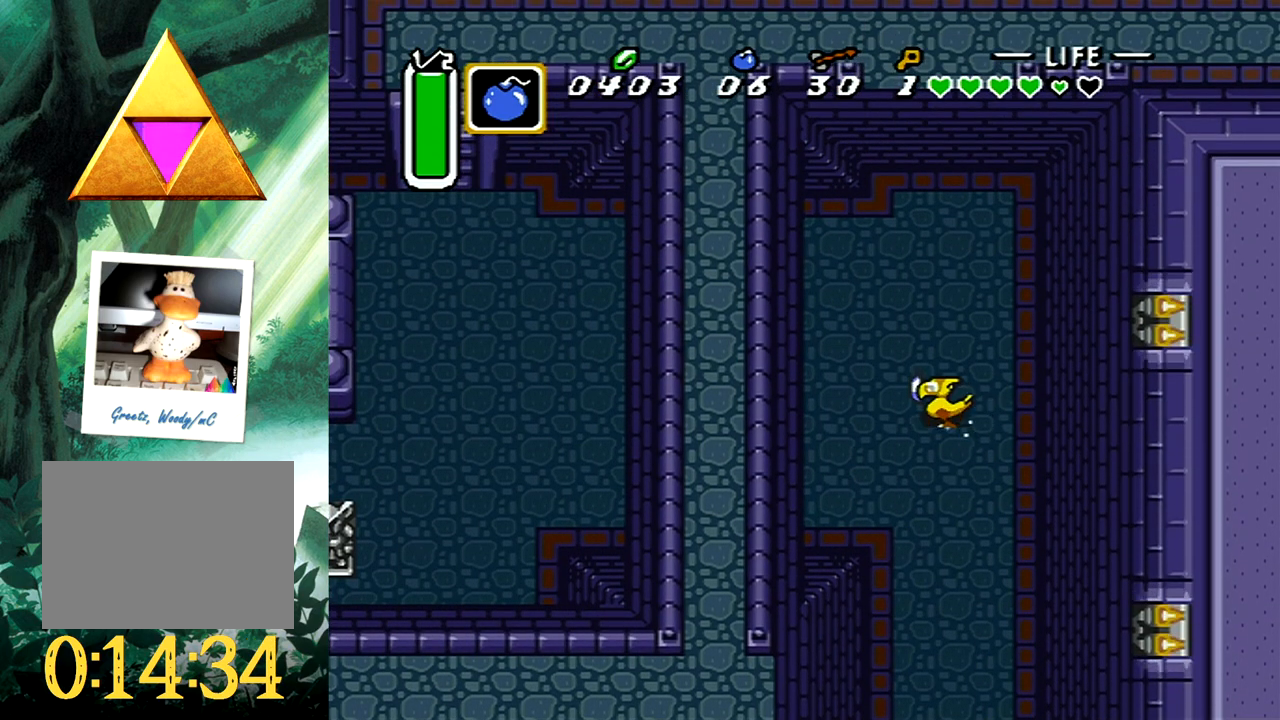
{"buttons": ["DPAD_DOWN", "DPAD_LEFT"], "events": [[83, "B", "up"], [483, "DPAD_DOWN", "down"], [483, "DPAD_LEFT", "down"]]}
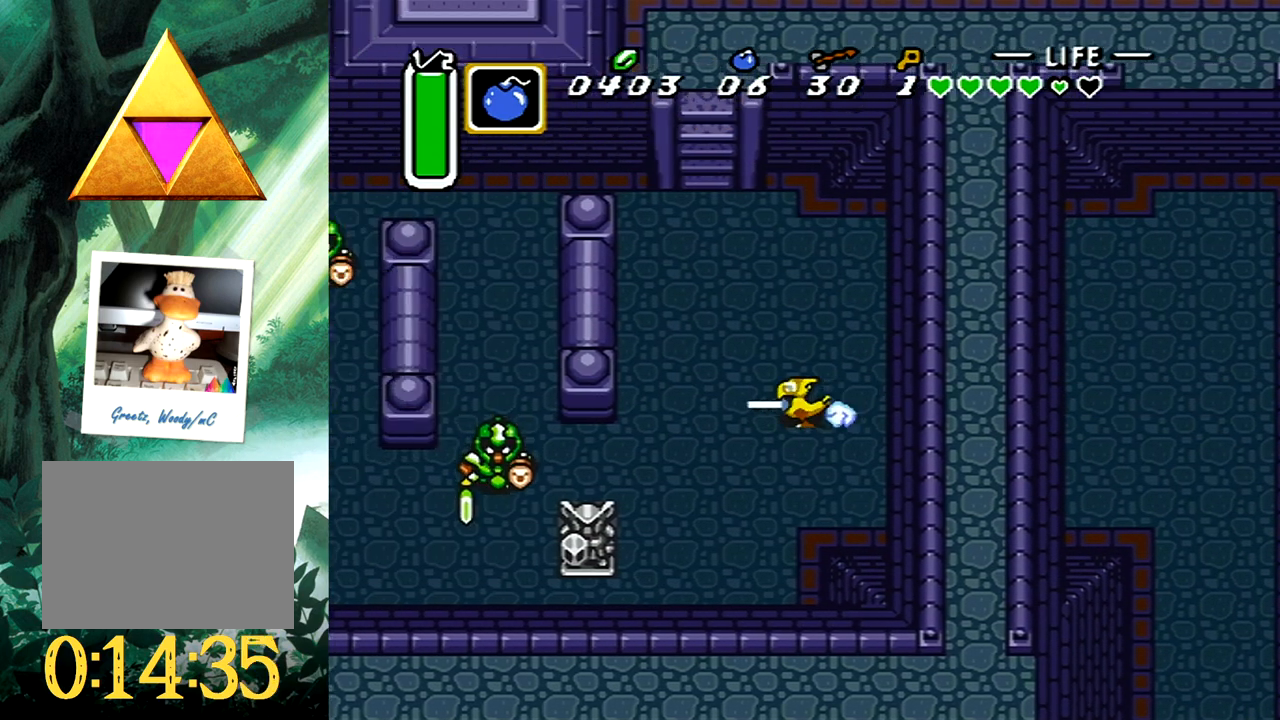
{"buttons": ["DPAD_LEFT"], "events": [[267, "DPAD_DOWN", "up"]]}